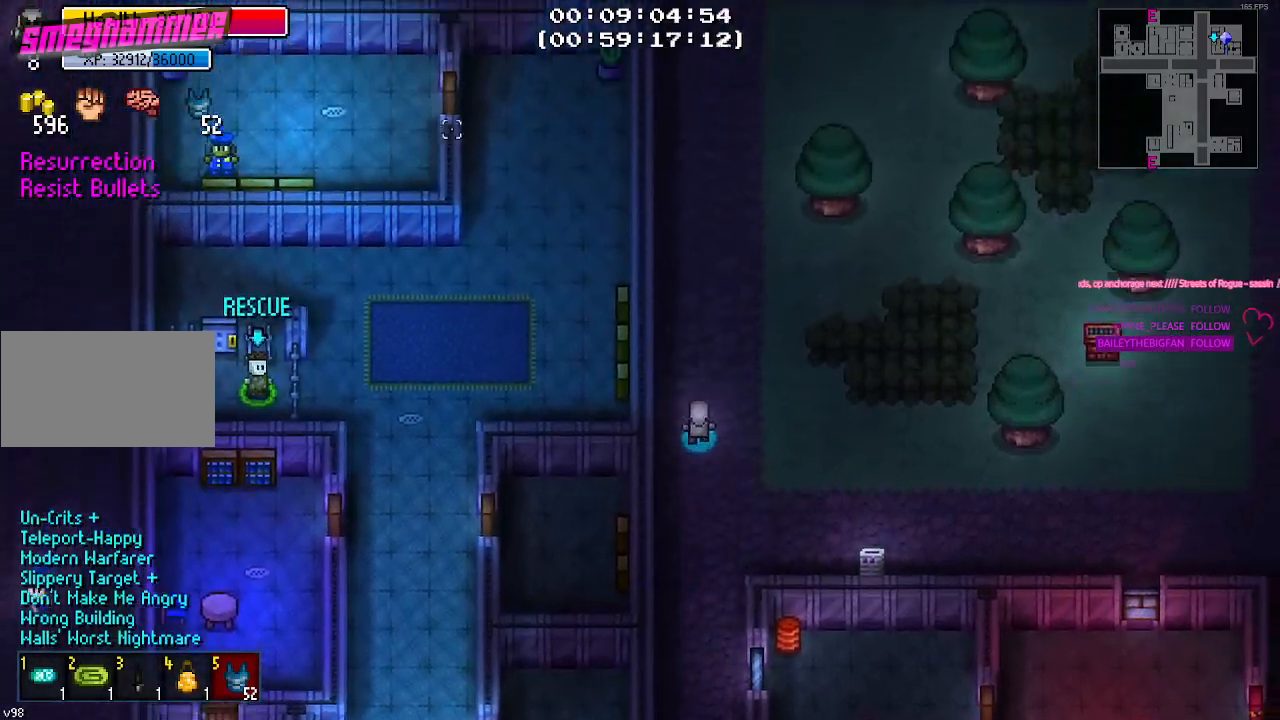
Gameplay with keyboard and mouse; each line is a JSON object with the keys and mouse buttons held at the frame after it. "events" lists presses ("down") and releases ("up") of "1", "2", "3", "4", "5", "a", "alt", "c", "caps_lock", "ctrl", "d", "e", "f", "g", "q", "r", "s", "shift", "space", "t", "tab", "v", "w", "x", "z", "mouse_left", "mouse_wheel" and "mouse_right" between this image and that frame as [ms after this image, input, new state], when the widget could be followed in between. "mouse_left", "mouse_wheel", "mouse_right" = the "left", "wheel", "right" buttons of the "mouse" list. No other keys are recorded. "wheel" means that the mouse wheel is clicked or scrolled. "mouse_move" is the direction in which the mouse moves at that frame (one of eight, or "still"), when it could be read.
{"keys": [], "mouse": [], "mouse_move": "down", "events": [[367, "w", "up"]]}
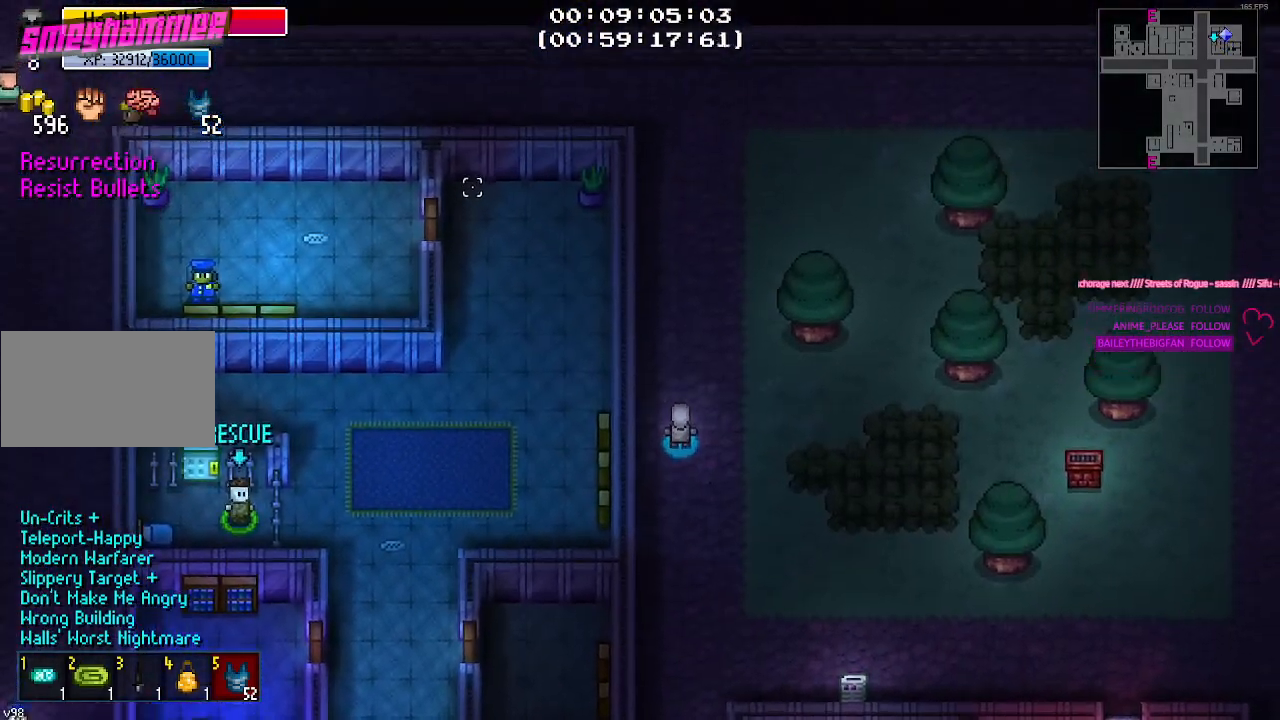
{"keys": [], "mouse": [], "mouse_move": "right", "events": []}
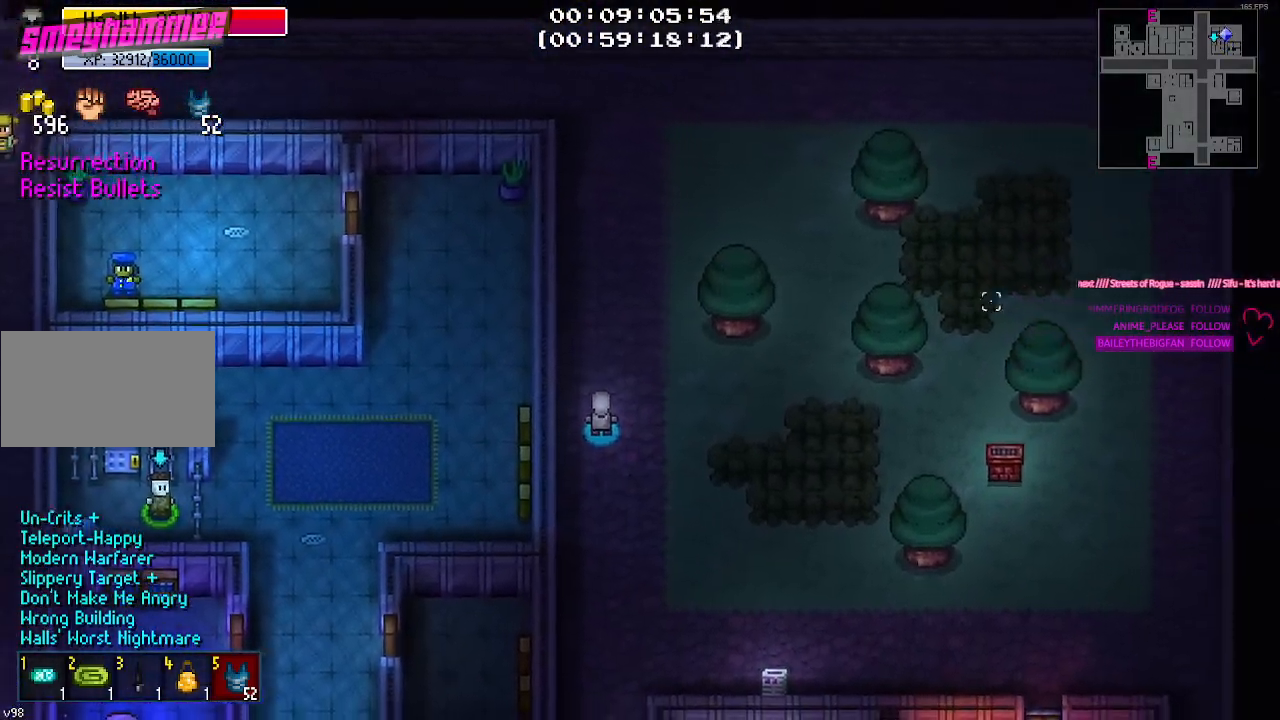
{"keys": ["d", "s"], "mouse": [], "mouse_move": "down-left", "events": [[84, "d", "down"], [217, "s", "down"]]}
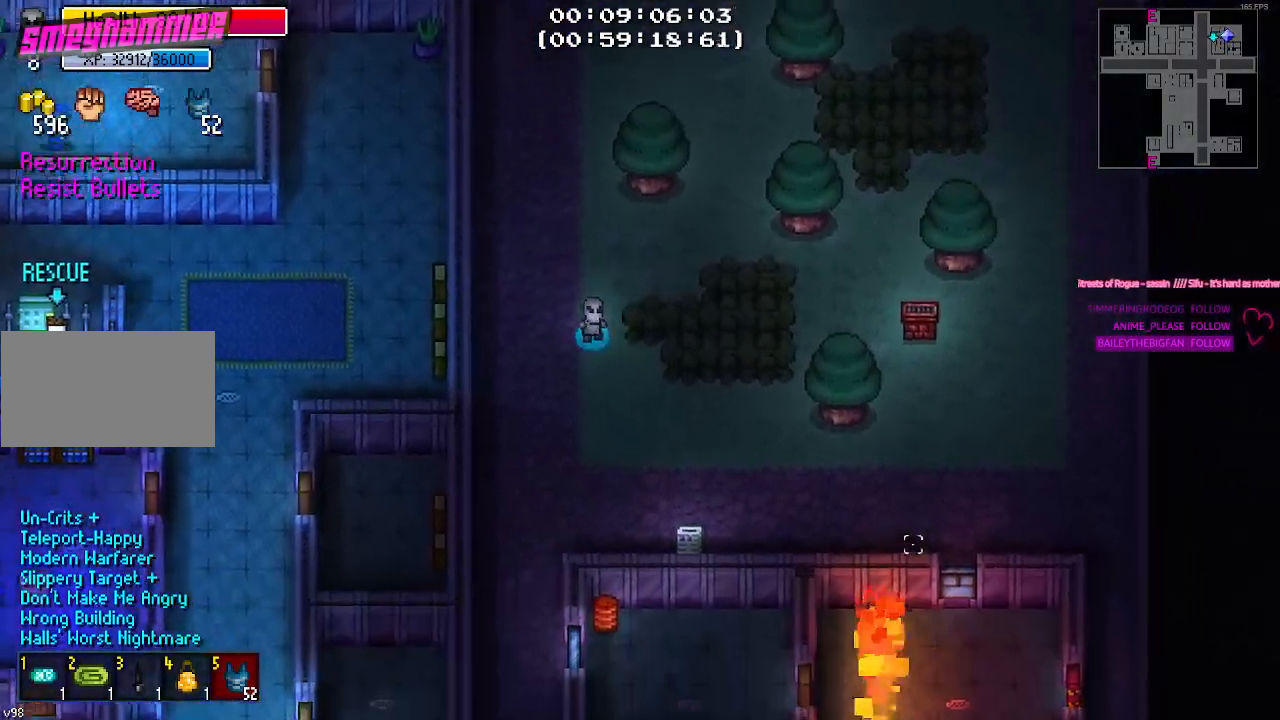
{"keys": ["d", "s"], "mouse": [], "mouse_move": "down", "events": [[50, "d", "up"], [184, "d", "down"]]}
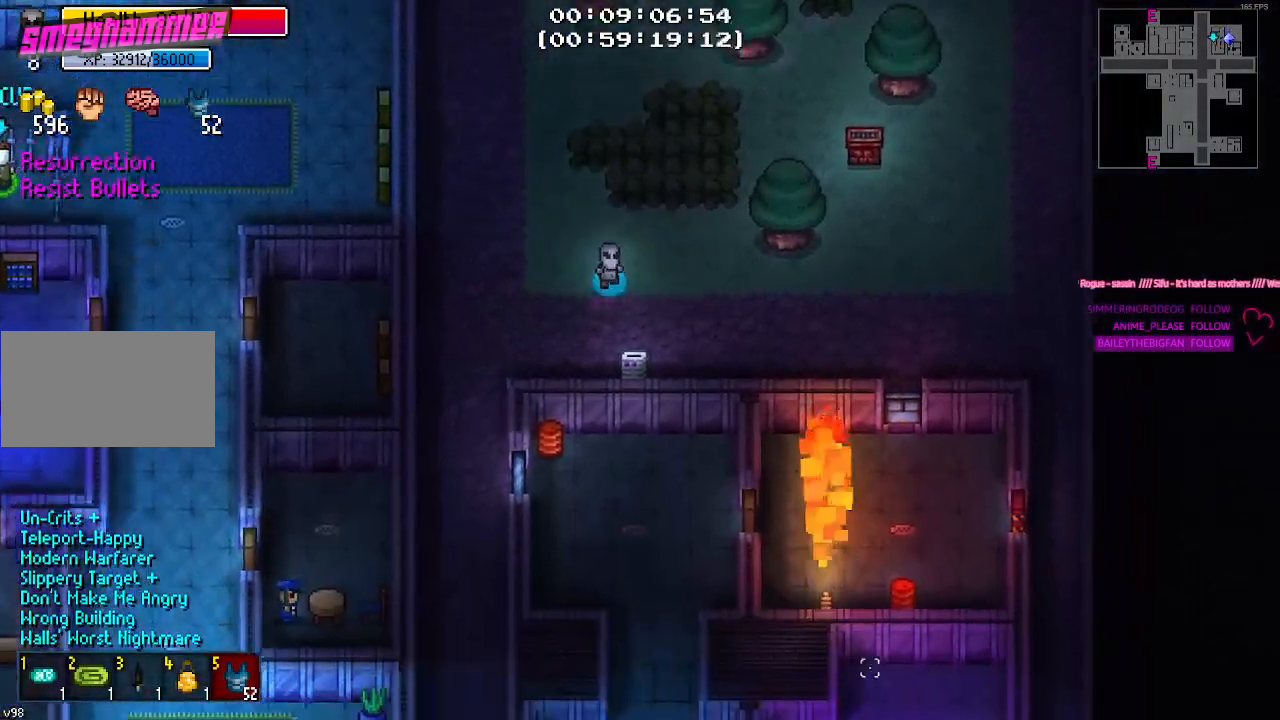
{"keys": [], "mouse": [], "mouse_move": "left", "events": [[200, "s", "up"], [384, "d", "up"]]}
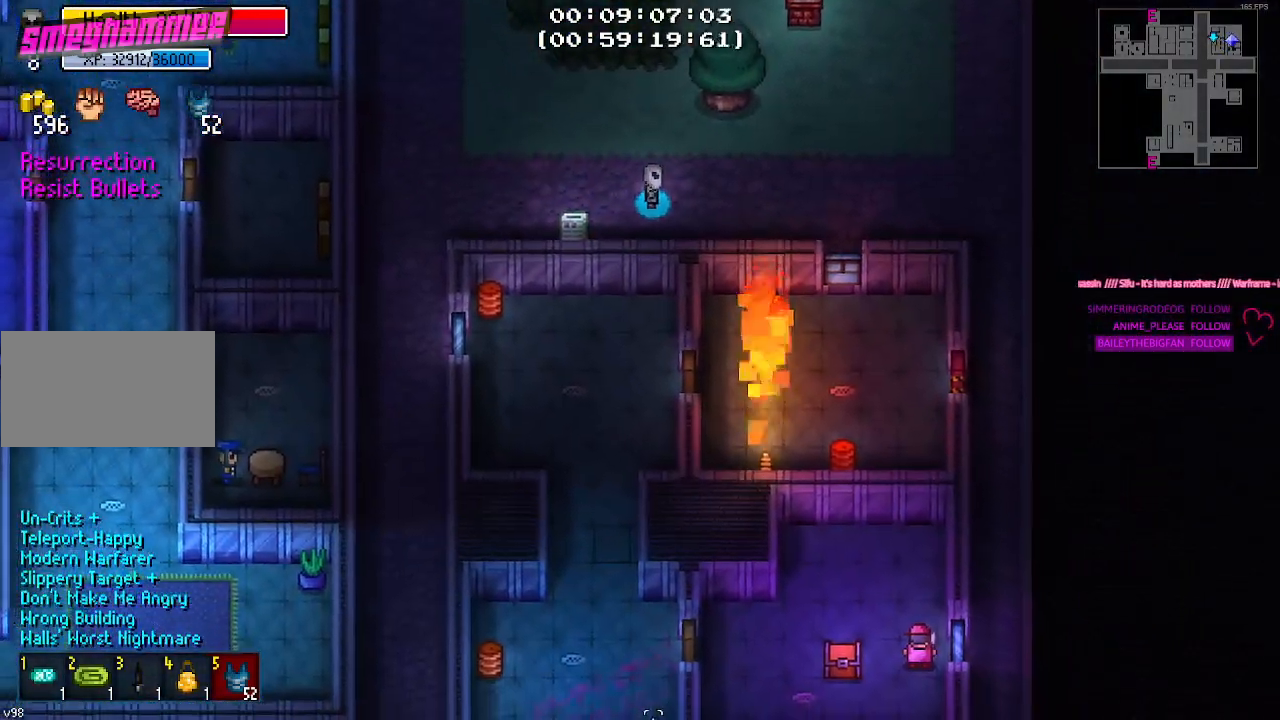
{"keys": ["a"], "mouse": [], "mouse_move": "up-left", "events": [[350, "a", "down"]]}
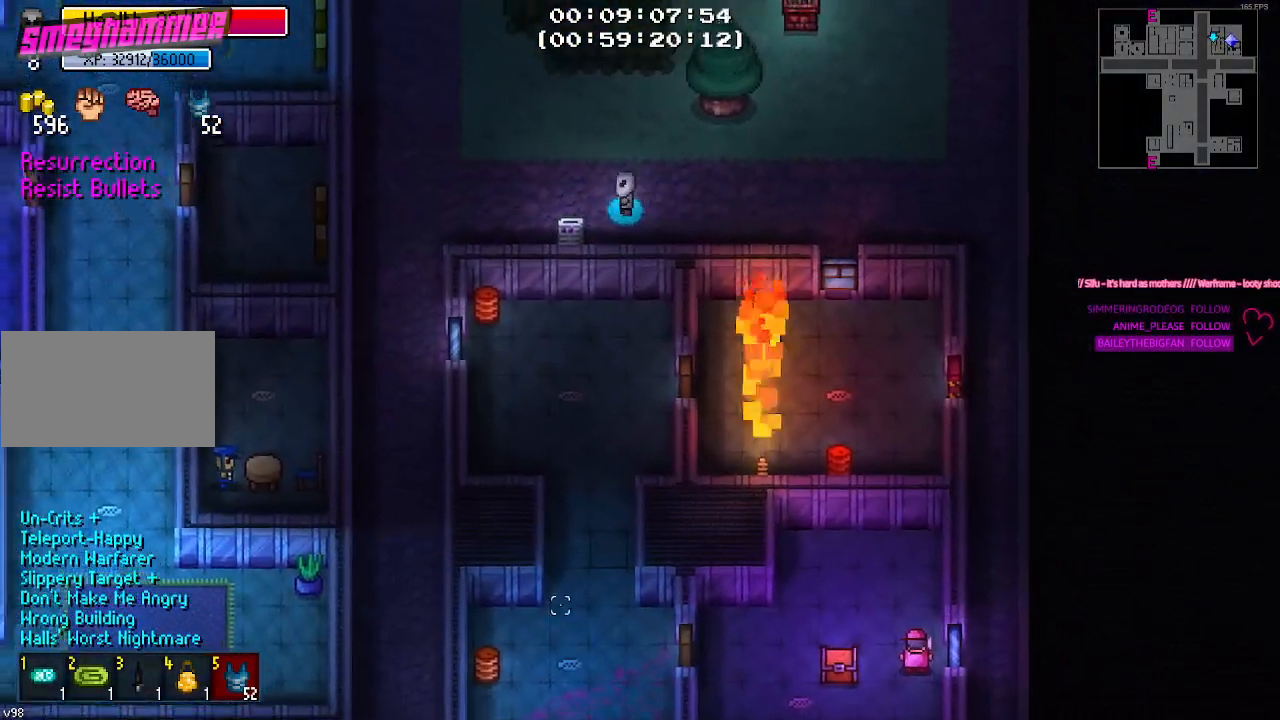
{"keys": ["a"], "mouse": [], "mouse_move": "down-left", "events": []}
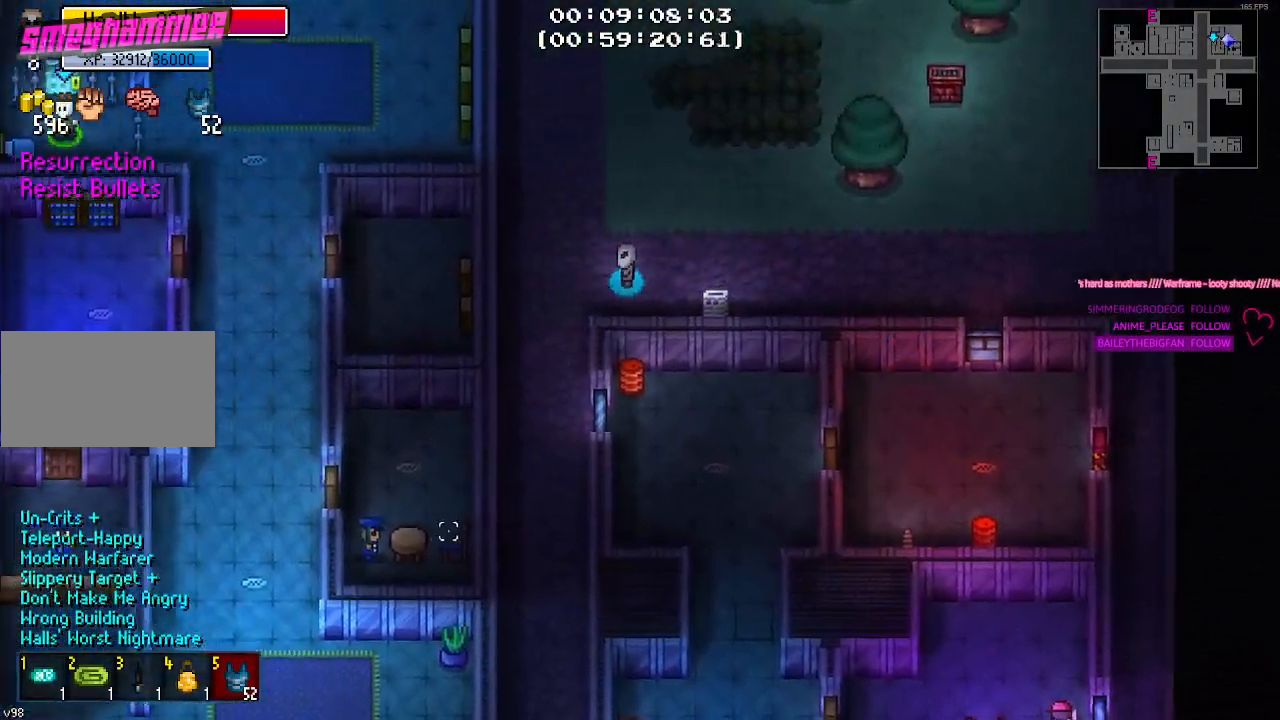
{"keys": ["s"], "mouse": [], "mouse_move": "still", "events": [[100, "s", "down"], [434, "a", "up"]]}
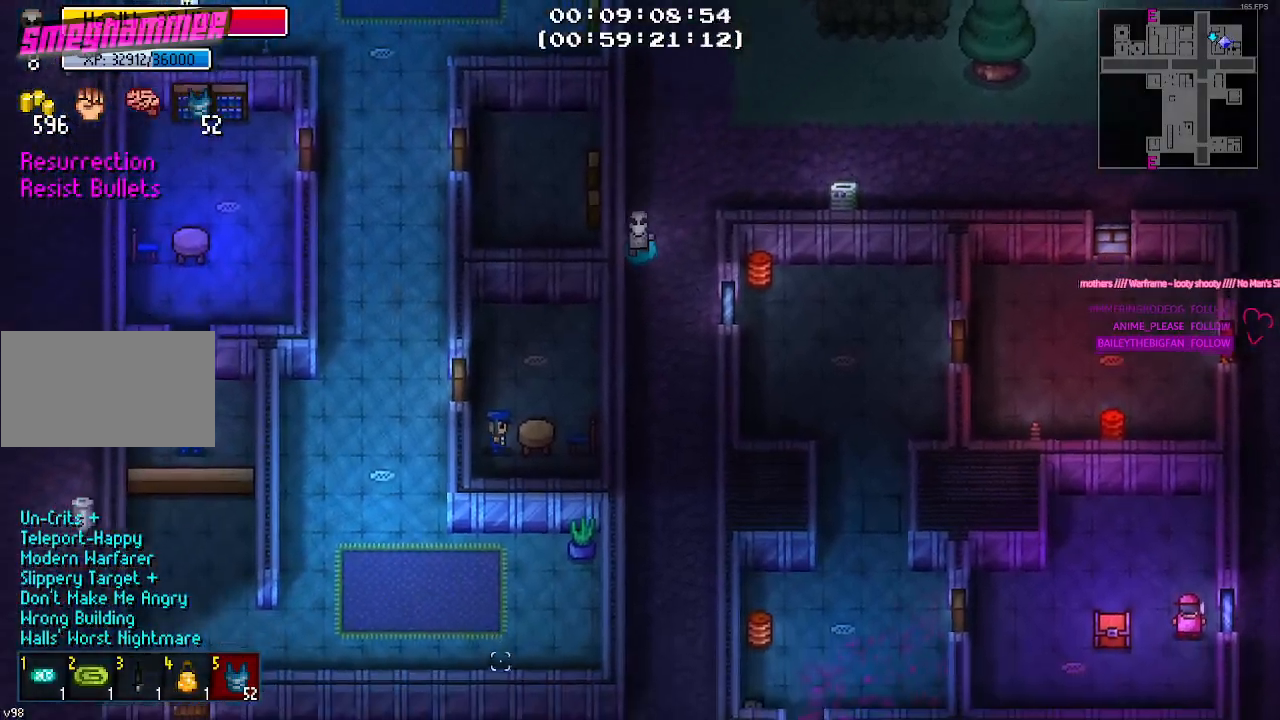
{"keys": ["s"], "mouse": [], "mouse_move": "up-left", "events": []}
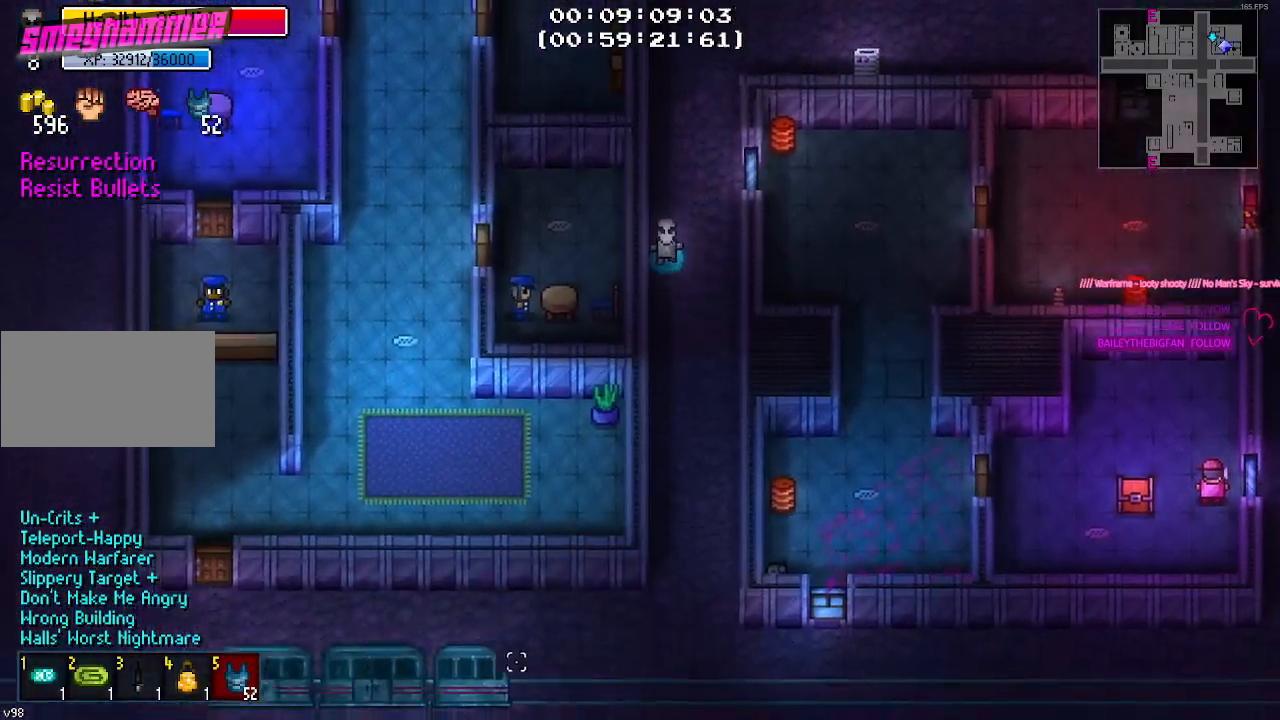
{"keys": ["s"], "mouse": [], "mouse_move": "up-right", "events": []}
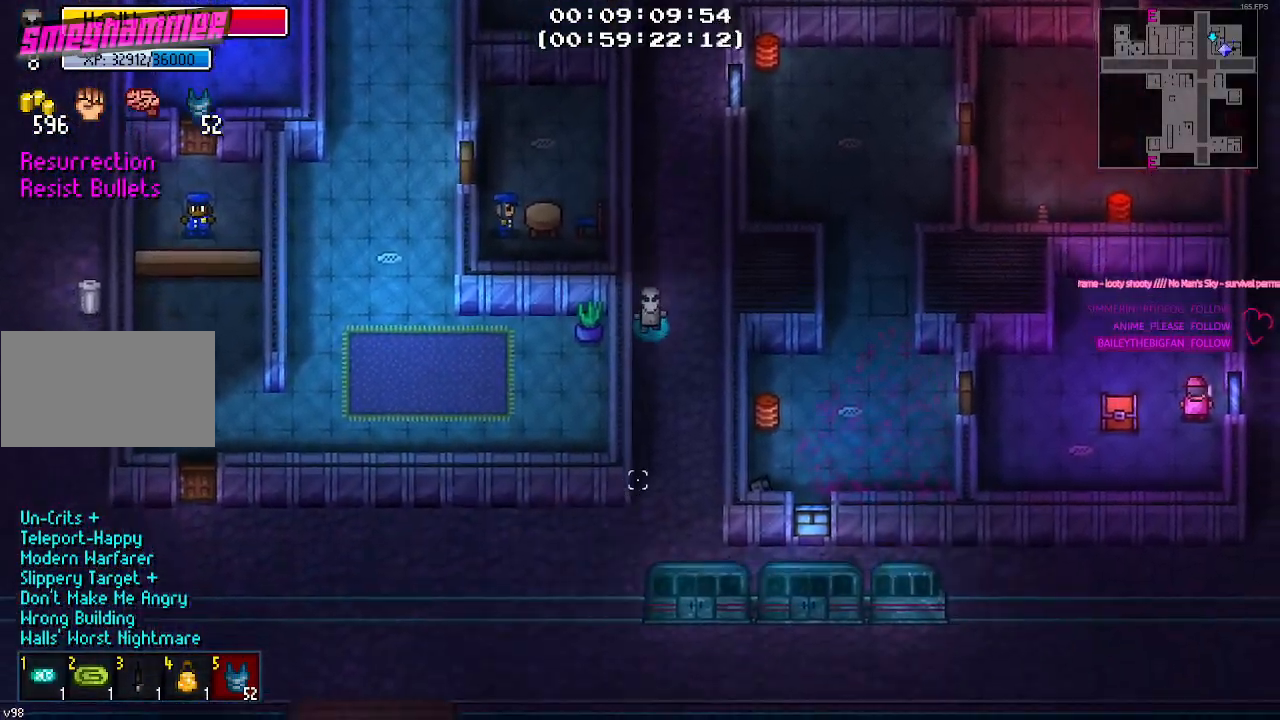
{"keys": ["s"], "mouse": [], "mouse_move": "still", "events": []}
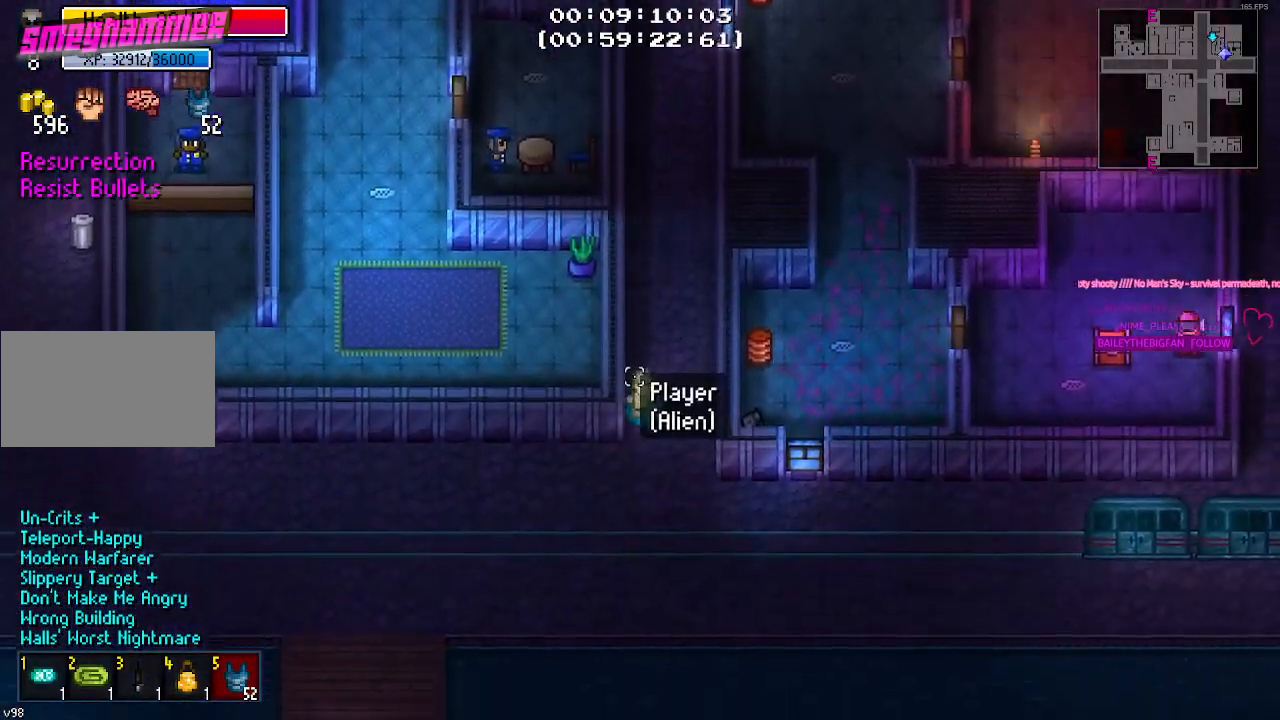
{"keys": ["a"], "mouse": [], "events": [[34, "a", "down"], [167, "s", "up"]]}
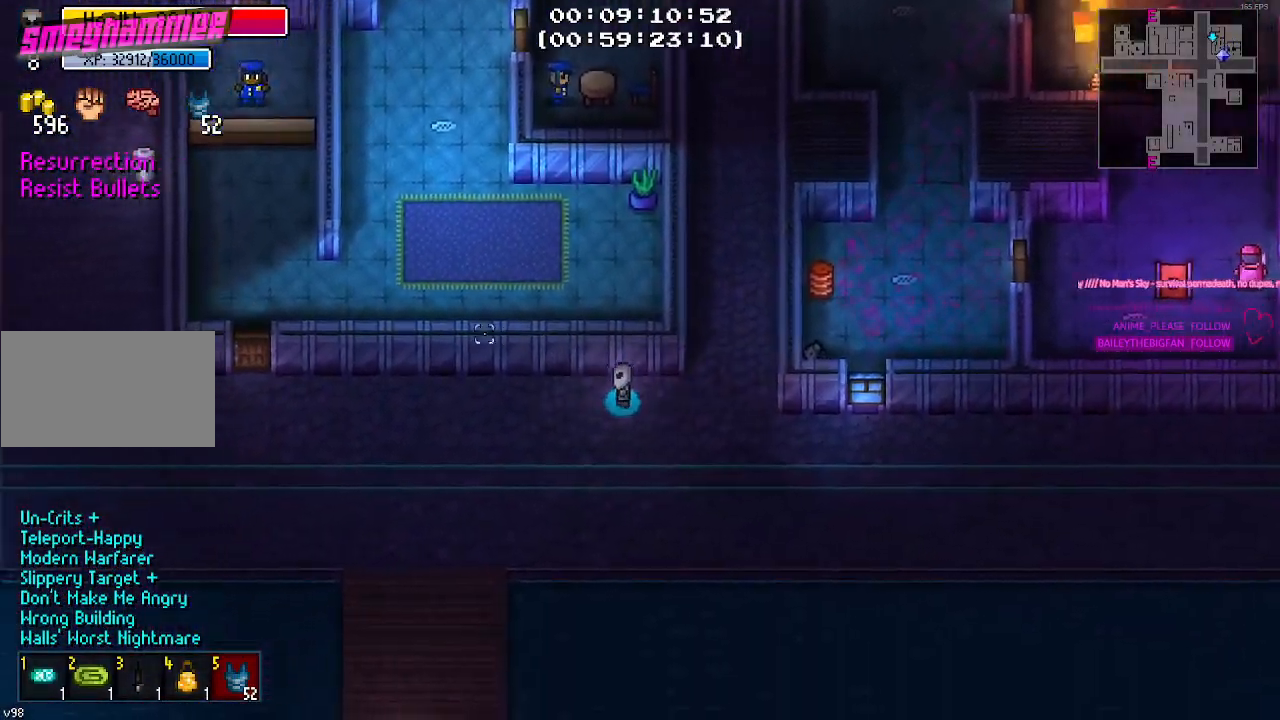
{"keys": ["a"], "mouse": [], "mouse_move": "still", "events": []}
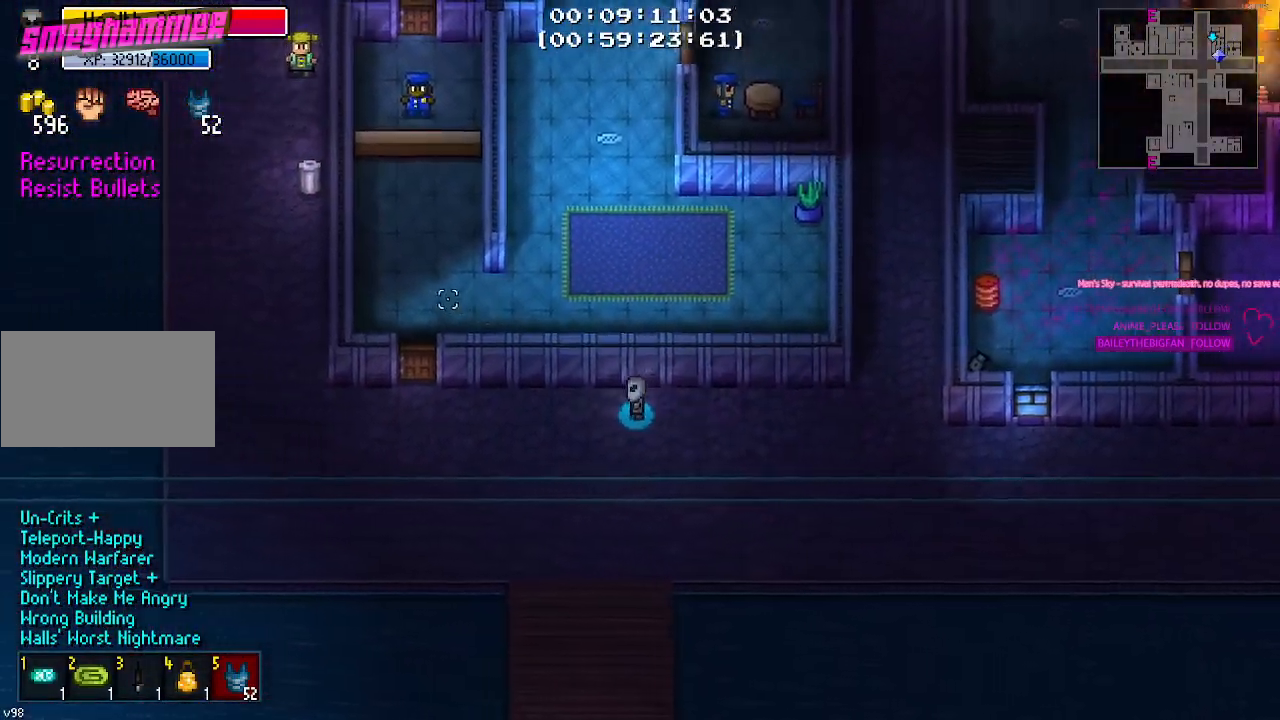
{"keys": ["a"], "mouse": [], "mouse_move": "still", "events": []}
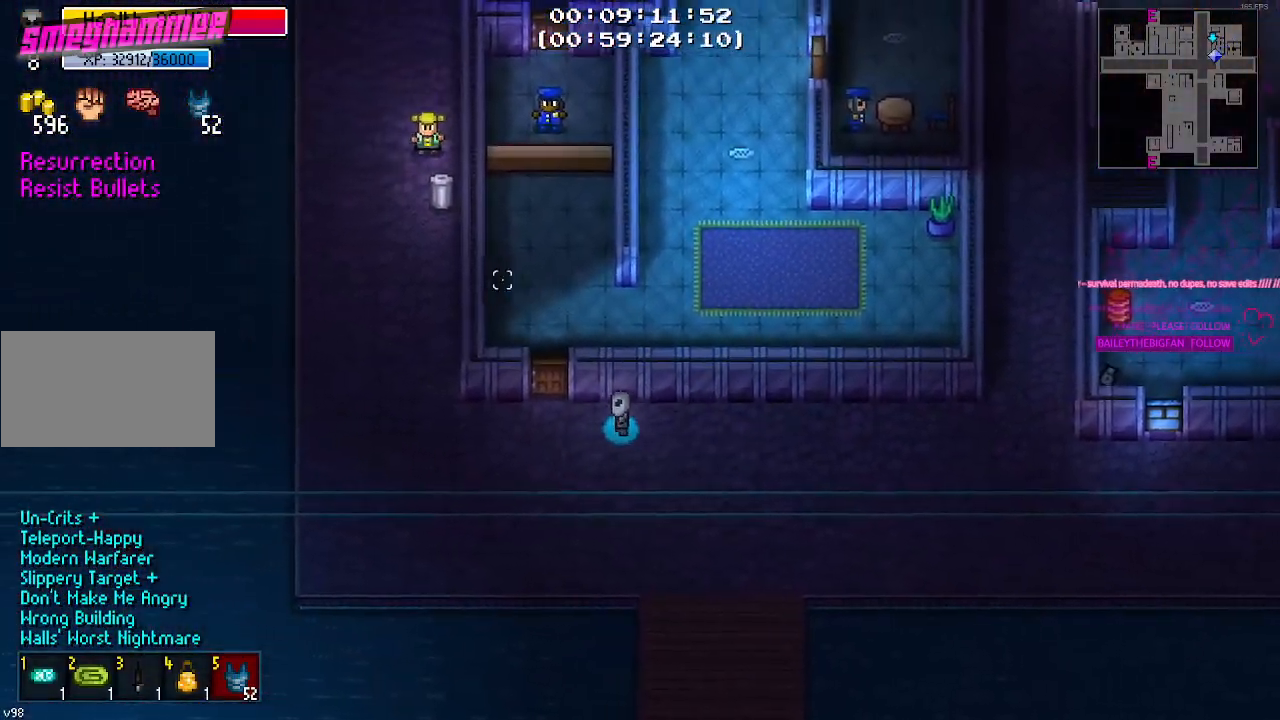
{"keys": ["a", "w"], "mouse": [], "mouse_move": "up-right", "events": [[450, "w", "down"]]}
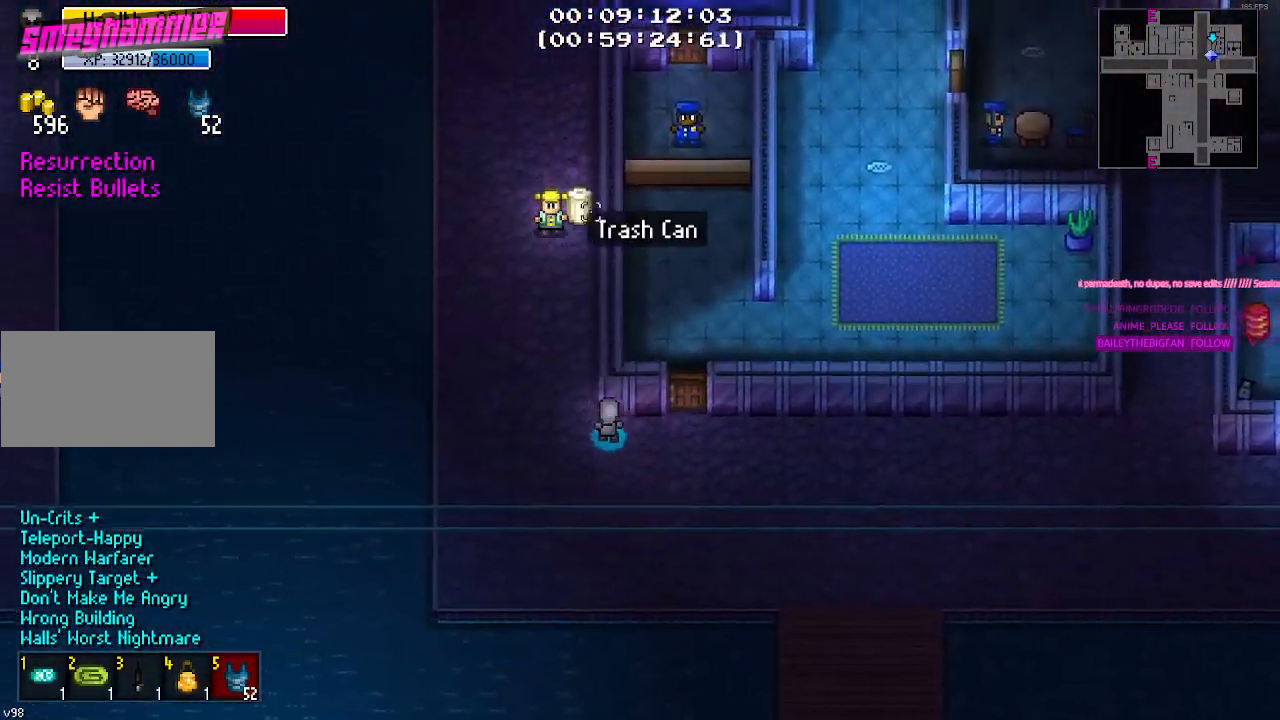
{"keys": ["d", "w"], "mouse": [], "mouse_move": "still", "events": [[84, "a", "up"], [467, "d", "down"]]}
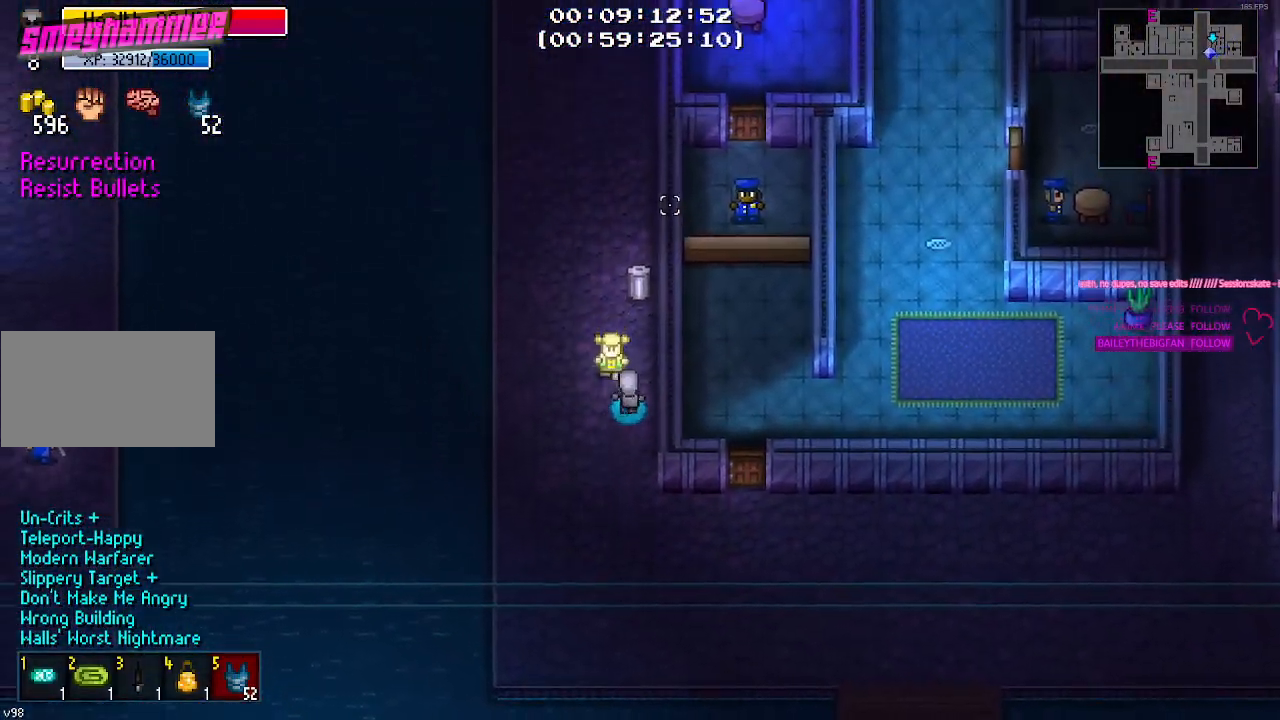
{"keys": ["w"], "mouse": [], "mouse_move": "still", "events": [[50, "d", "up"], [384, "e", "down"], [484, "e", "up"]]}
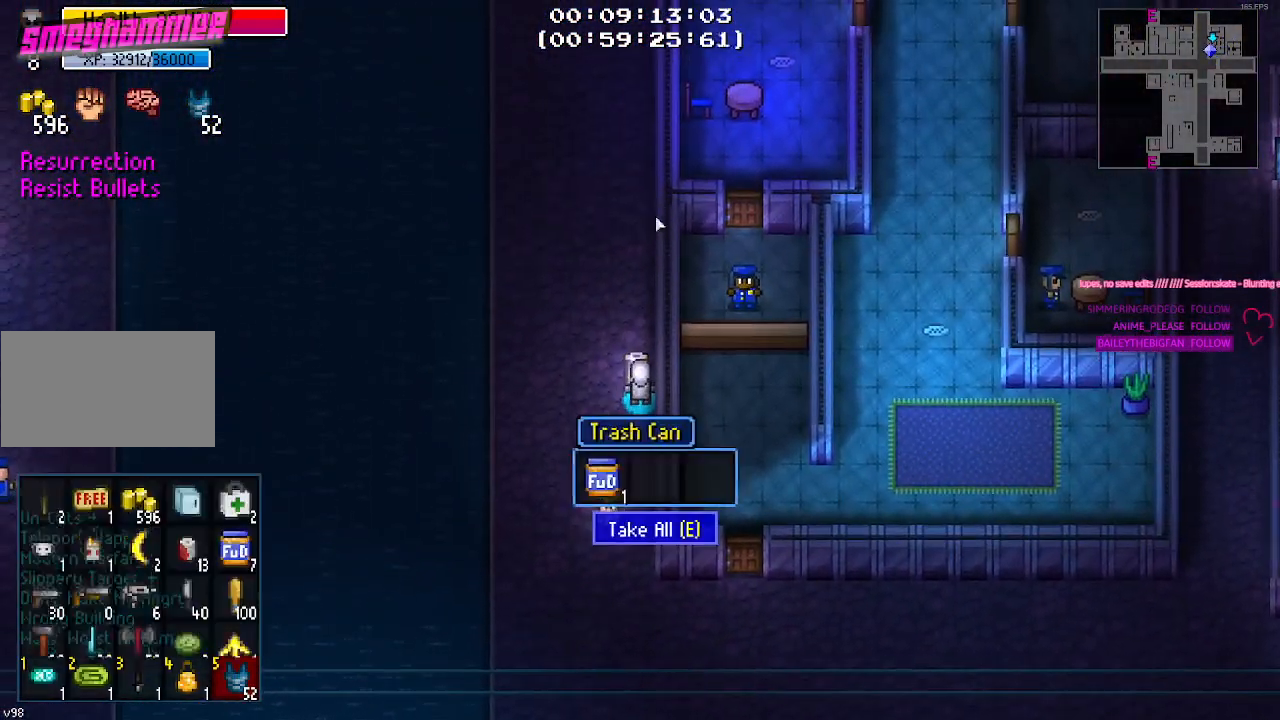
{"keys": ["w"], "mouse": [], "mouse_move": "up", "events": [[167, "e", "down"], [250, "e", "up"], [317, "a", "down"], [500, "a", "up"]]}
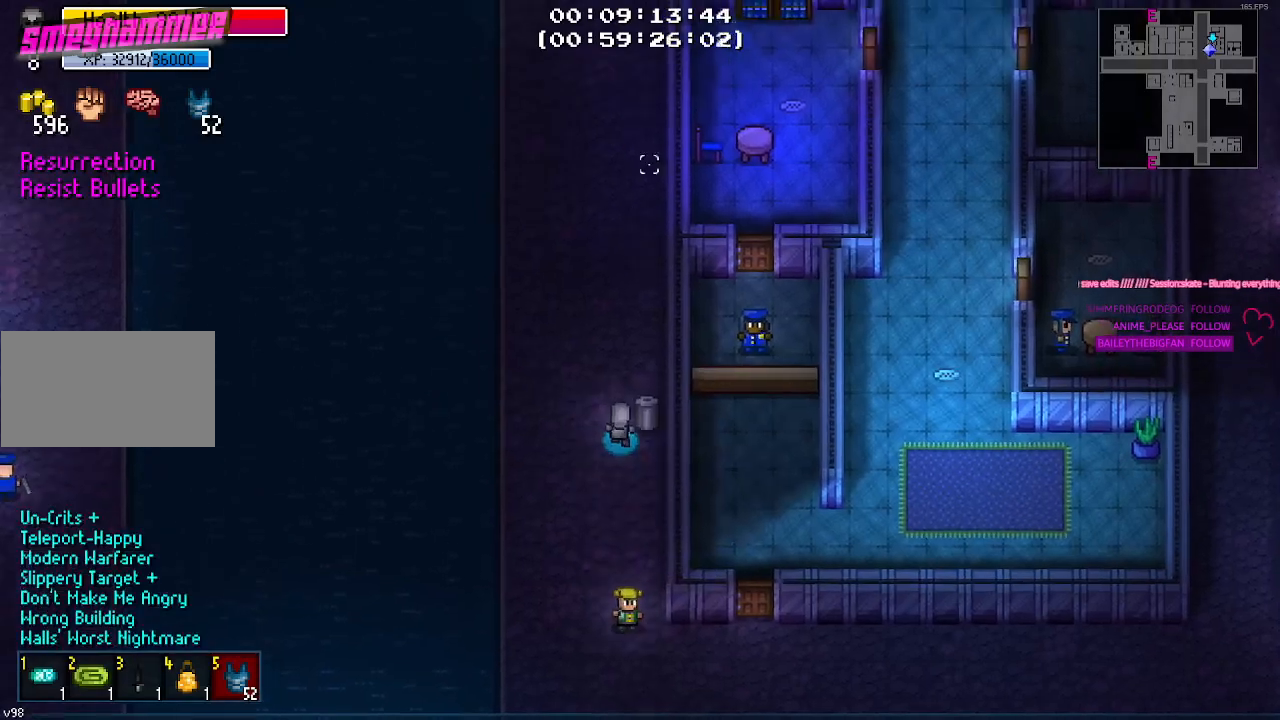
{"keys": ["w"], "mouse": [], "mouse_move": "right", "events": []}
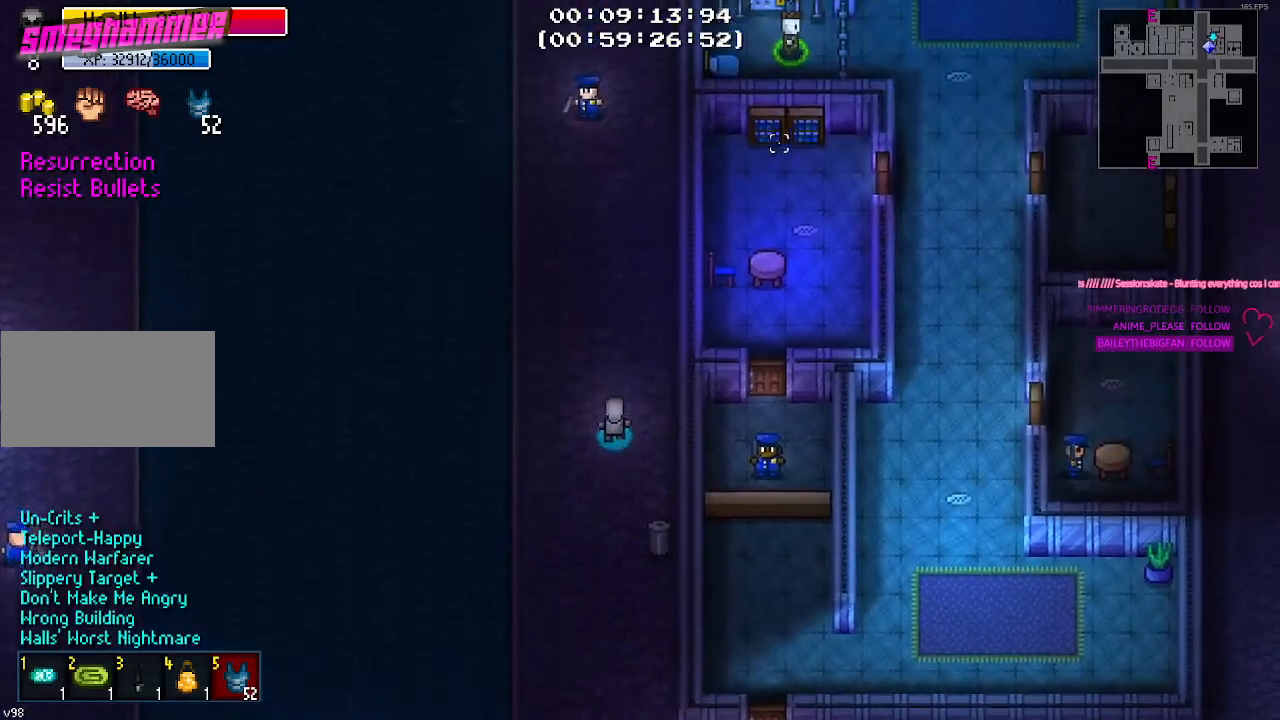
{"keys": ["w"], "mouse": [], "mouse_move": "still", "events": []}
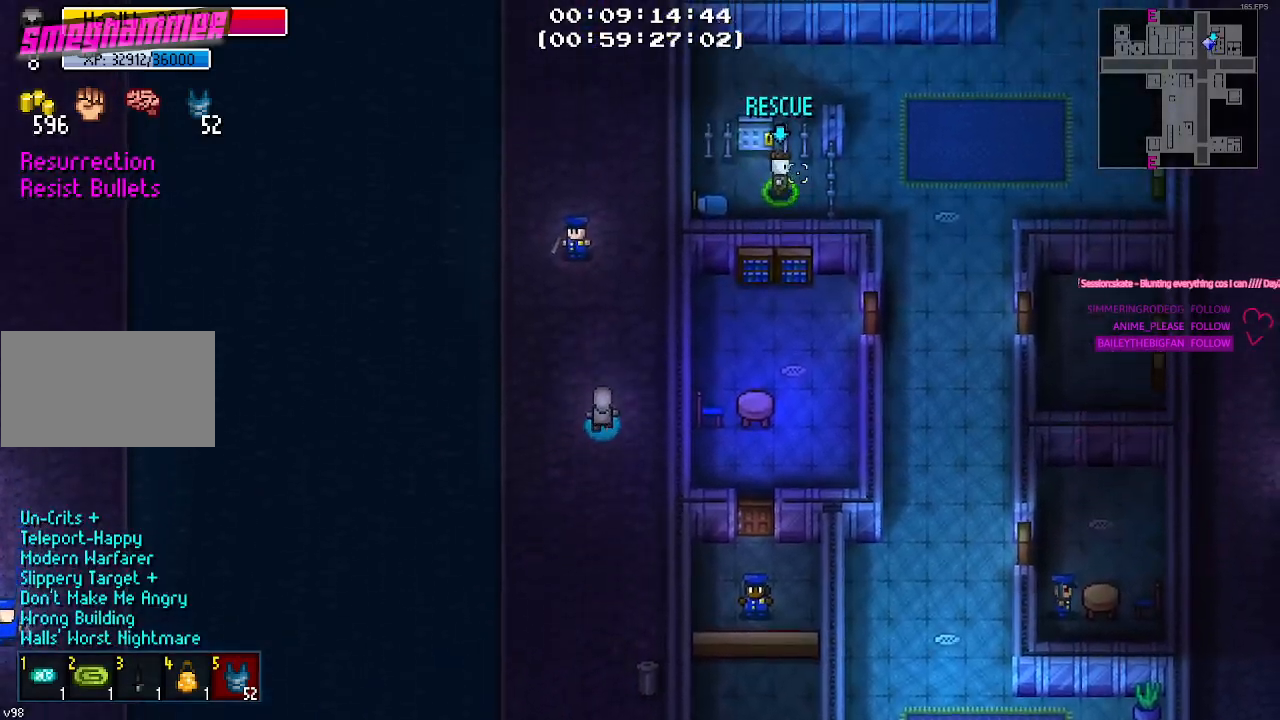
{"keys": ["w"], "mouse": [], "mouse_move": "up-left", "events": [[217, "d", "down"], [450, "d", "up"]]}
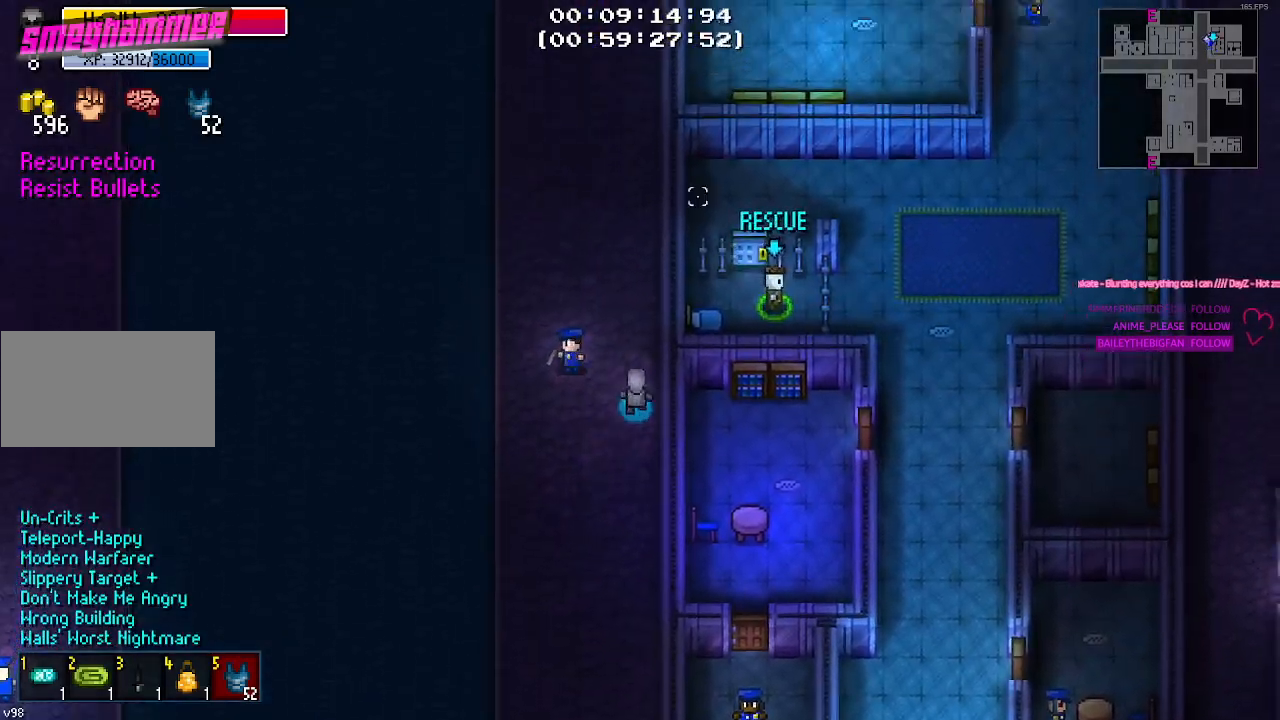
{"keys": ["w"], "mouse": [], "mouse_move": "up", "events": []}
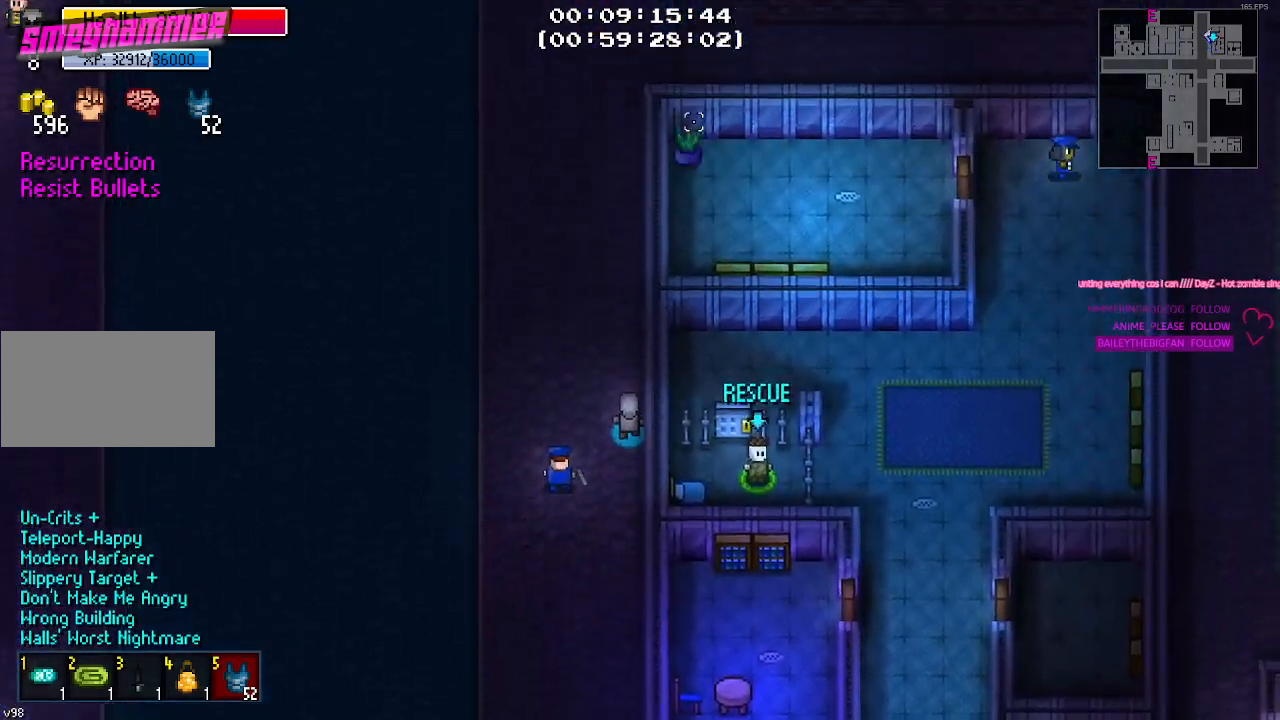
{"keys": ["s"], "mouse": [], "mouse_move": "right", "events": [[200, "w", "up"], [434, "s", "down"]]}
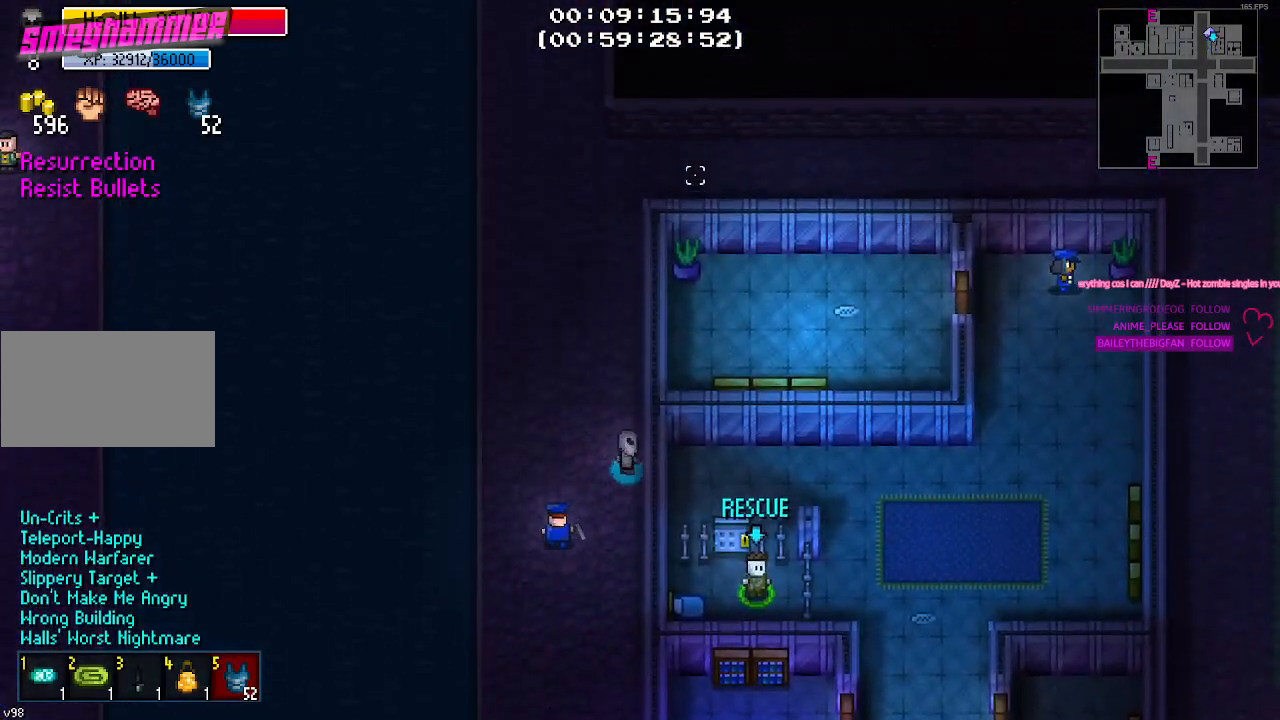
{"keys": ["s"], "mouse": [], "mouse_move": "down", "events": []}
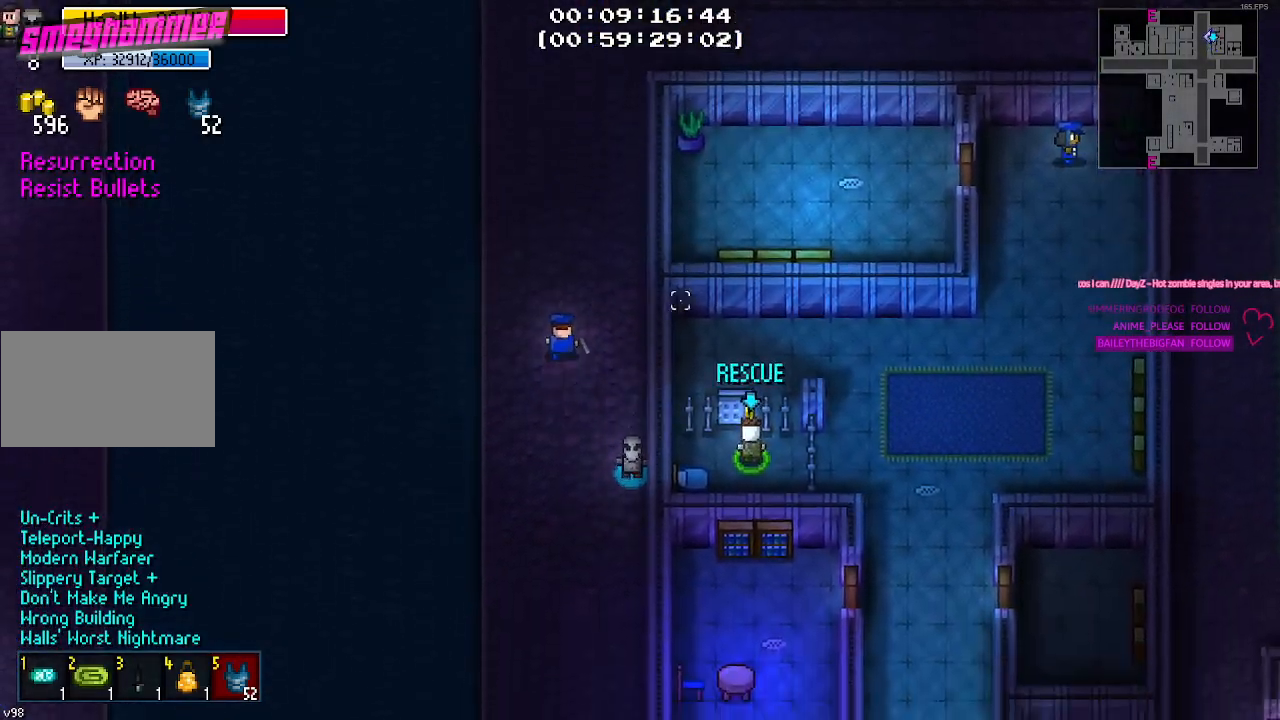
{"keys": ["s"], "mouse": [], "mouse_move": "still", "events": []}
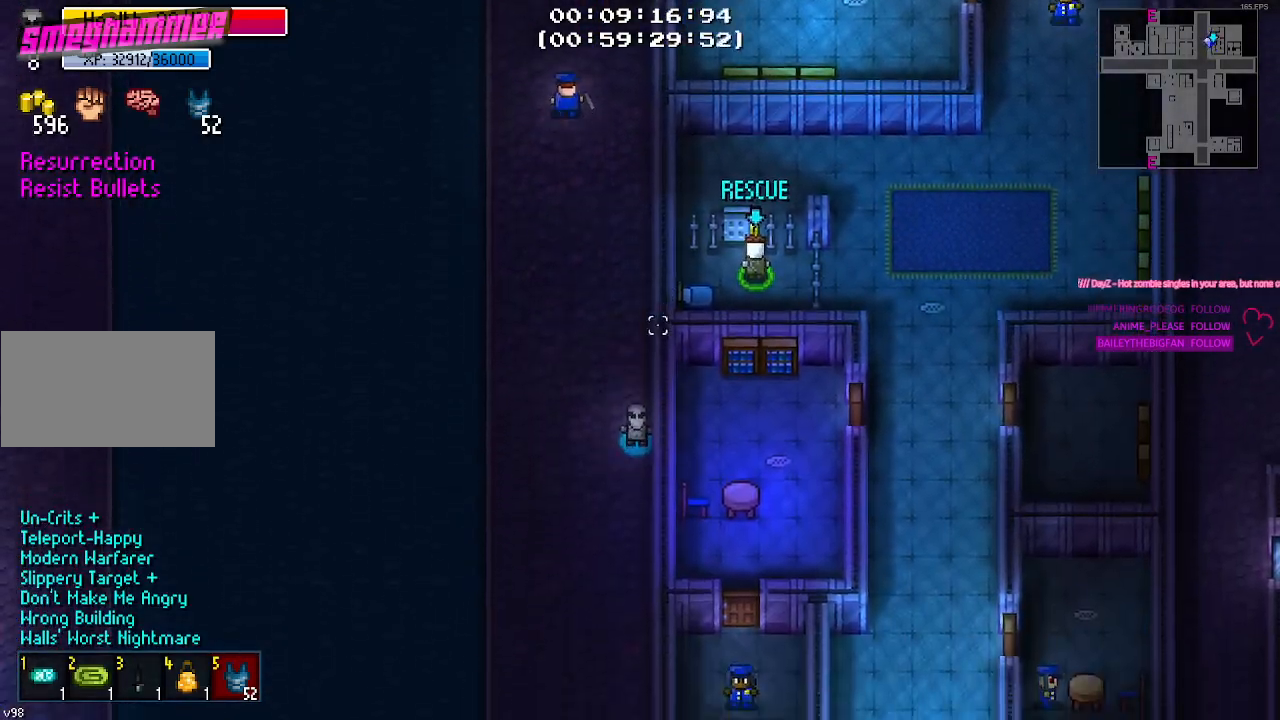
{"keys": ["s"], "mouse": [], "mouse_move": "still", "events": []}
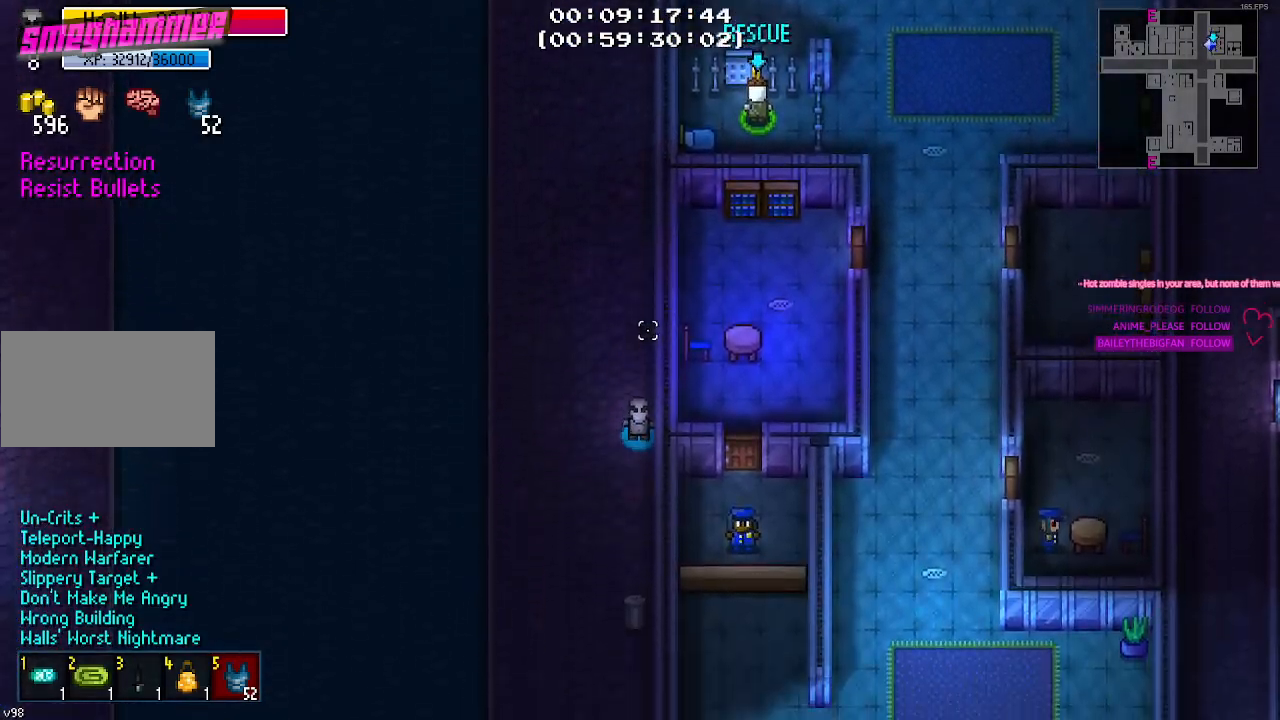
{"keys": ["s"], "mouse": [], "mouse_move": "still", "events": []}
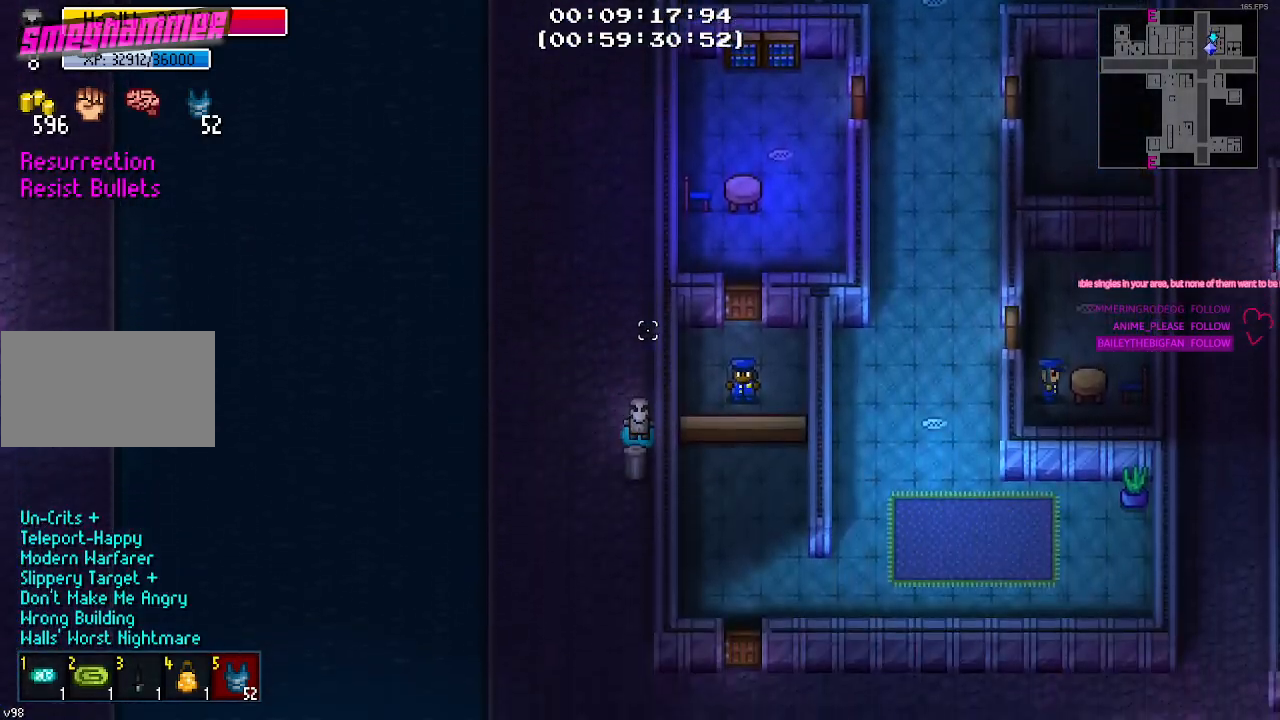
{"keys": [], "mouse": [], "mouse_move": "still", "events": [[84, "s", "up"], [134, "a", "down"], [267, "a", "up"]]}
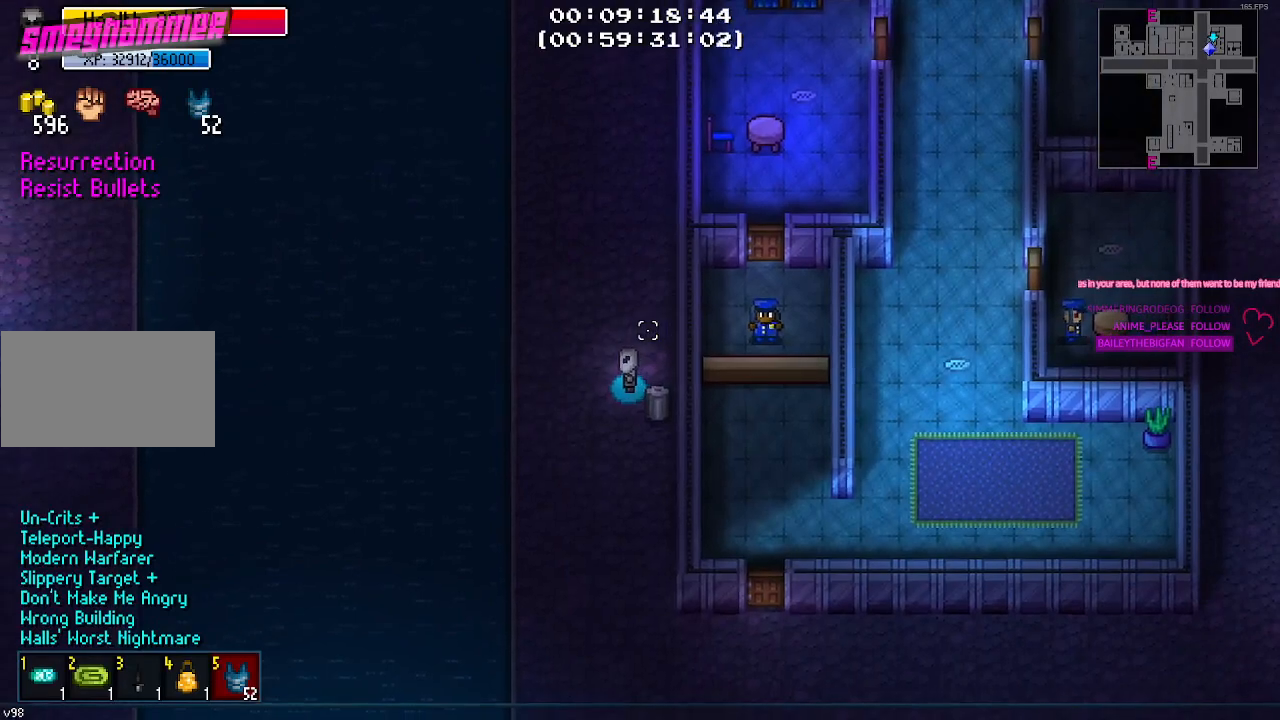
{"keys": ["s"], "mouse": [], "mouse_move": "still", "events": [[150, "s", "down"]]}
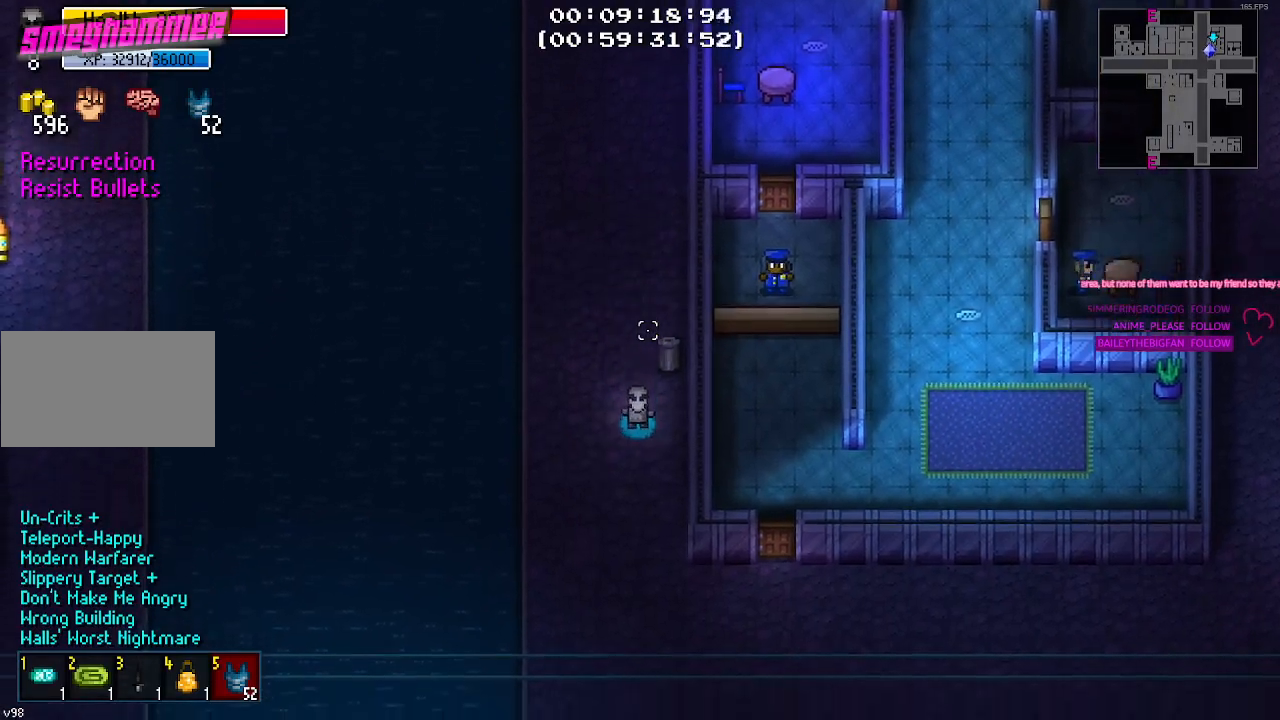
{"keys": ["d"], "mouse": [], "mouse_move": "right", "events": [[400, "d", "down"], [500, "s", "up"]]}
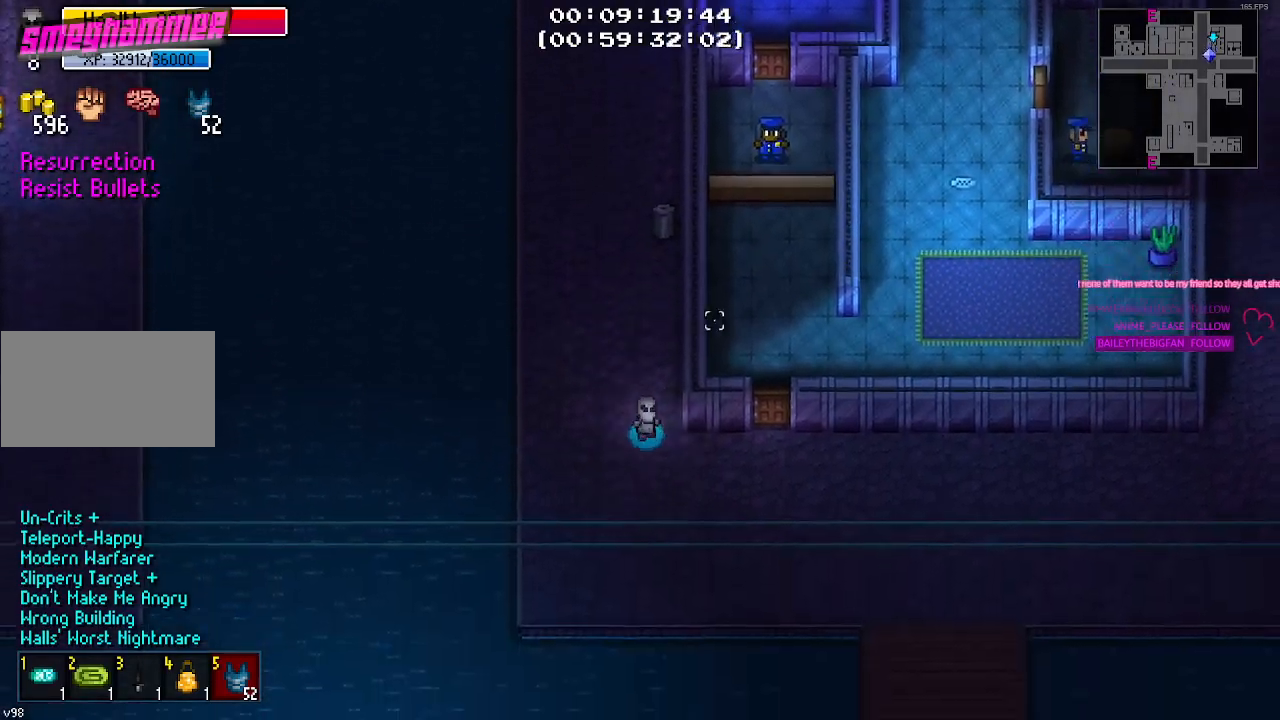
{"keys": ["d"], "mouse": [], "events": []}